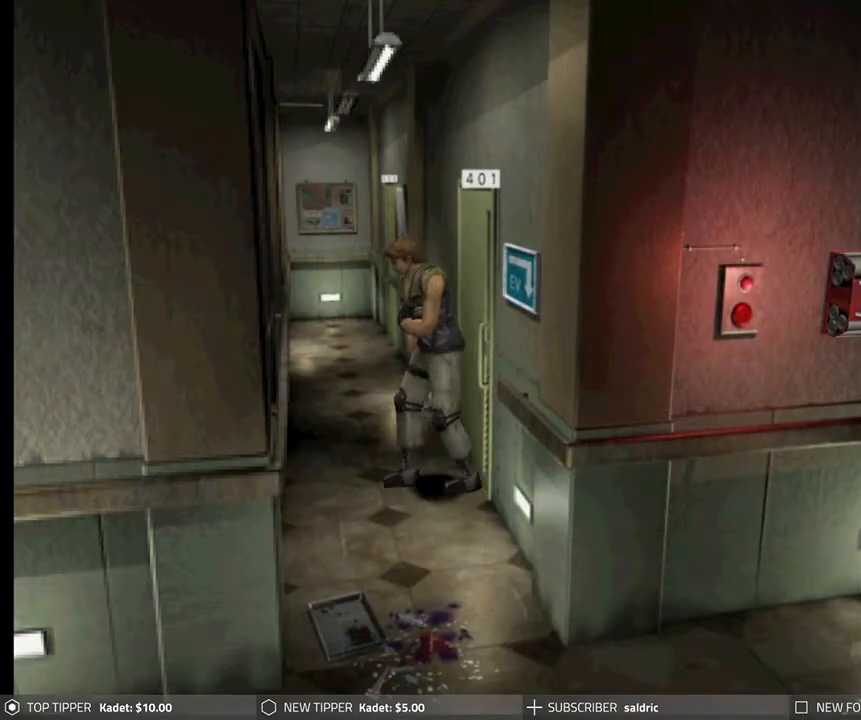
Gameplay with a controller (PlayStation layout); each line is a JSON object with the inputs held at the frame after it. "events" lists button and stick changes between this image and that frame as [ms after this image, input, new state], when the widget could be followed in between. Not read: right_stick.
{"buttons": ["DPAD_DOWN", "DPAD_LEFT"], "left_stick": "center", "events": [[250, "DPAD_DOWN", "down"]]}
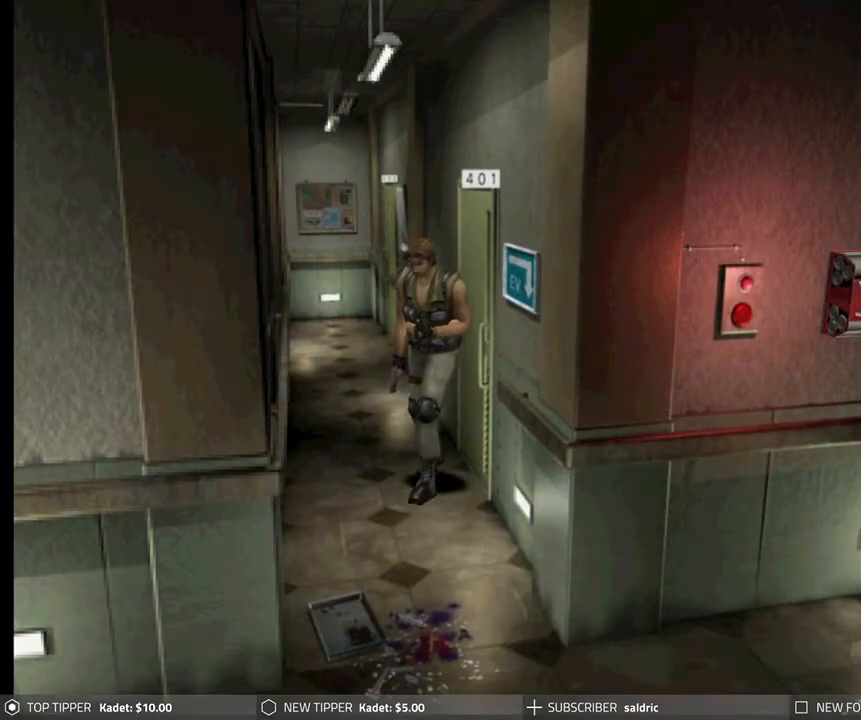
{"buttons": ["DPAD_DOWN", "DPAD_LEFT"], "left_stick": "center", "events": [[17, "DPAD_LEFT", "up"], [150, "DPAD_LEFT", "down"]]}
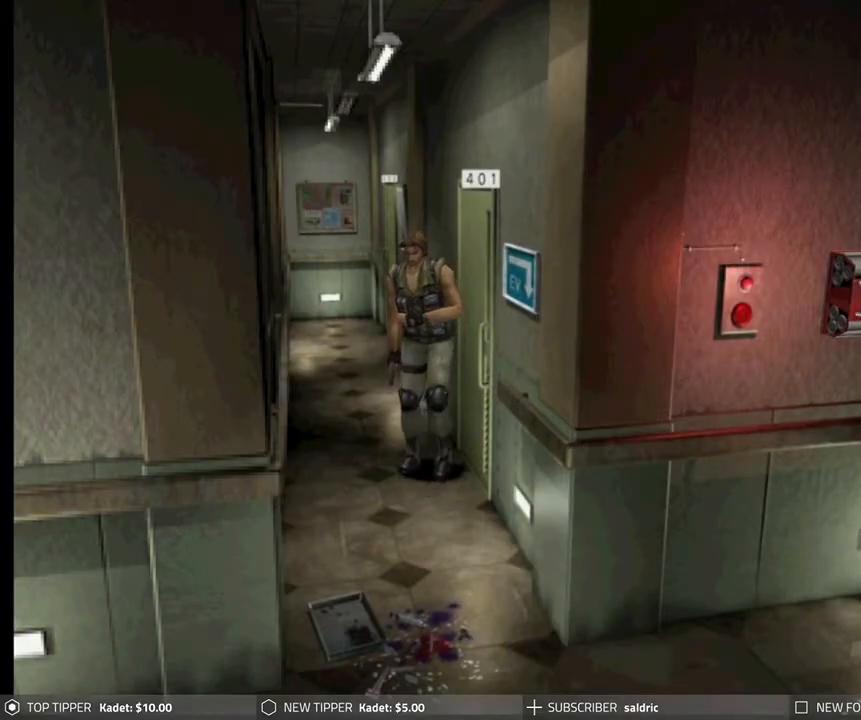
{"buttons": ["DPAD_DOWN"], "left_stick": "center", "events": [[333, "DPAD_LEFT", "up"]]}
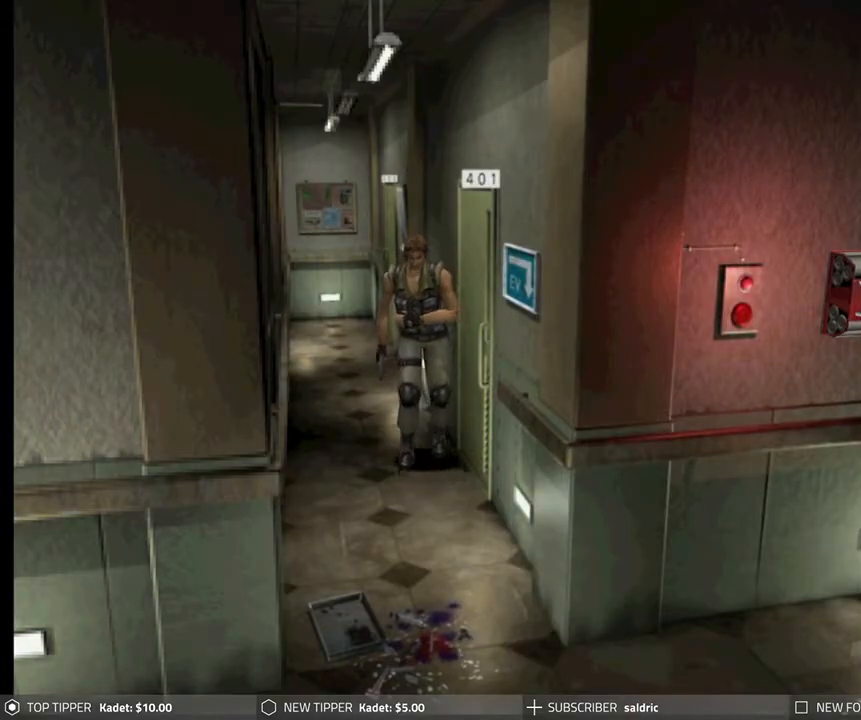
{"buttons": ["DPAD_DOWN", "DPAD_LEFT"], "left_stick": "center", "events": [[383, "DPAD_LEFT", "down"]]}
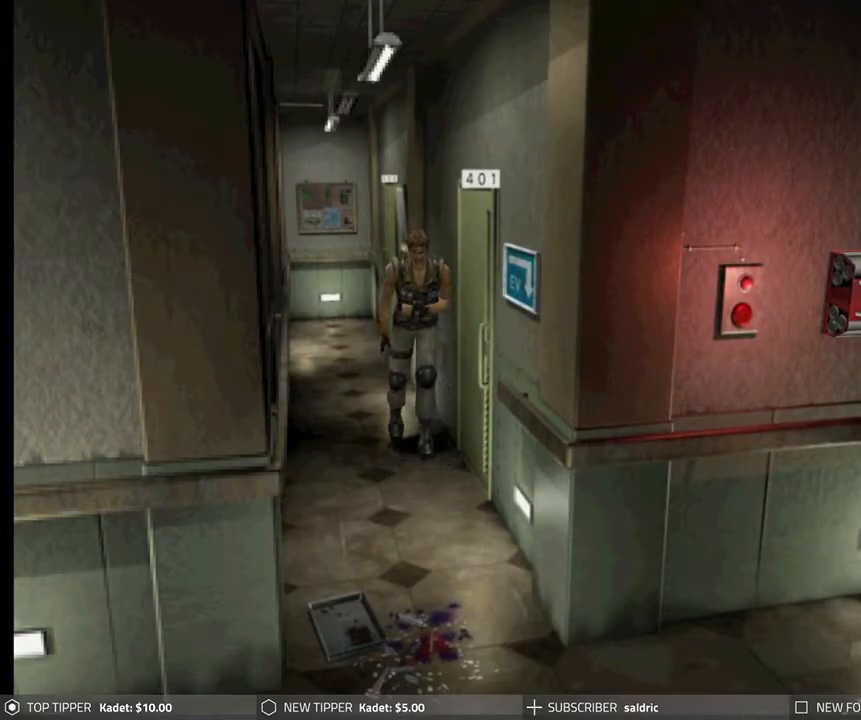
{"buttons": ["DPAD_DOWN"], "left_stick": "center", "events": [[50, "DPAD_LEFT", "up"]]}
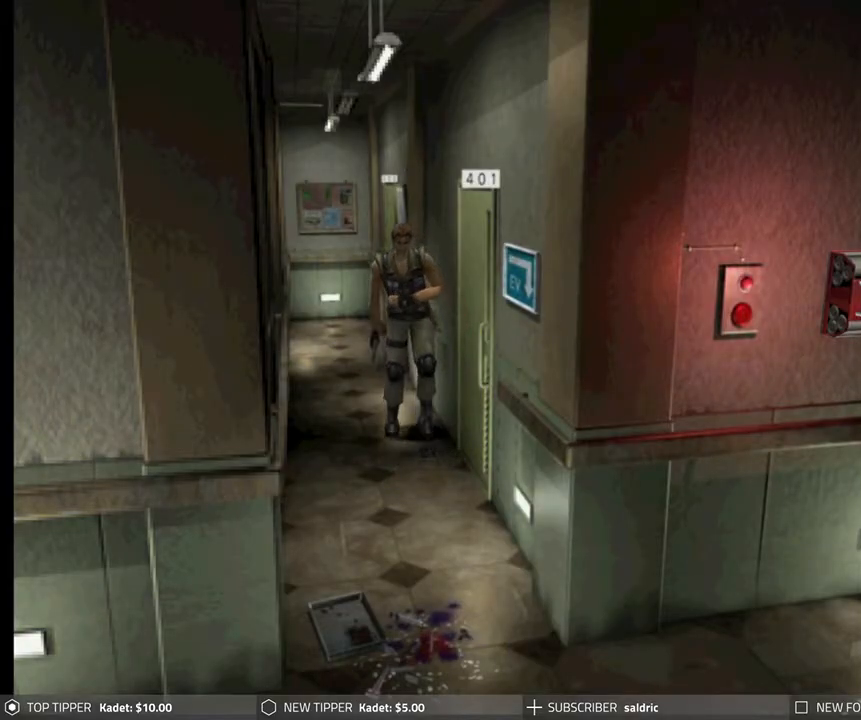
{"buttons": ["DPAD_DOWN"], "left_stick": "center", "events": []}
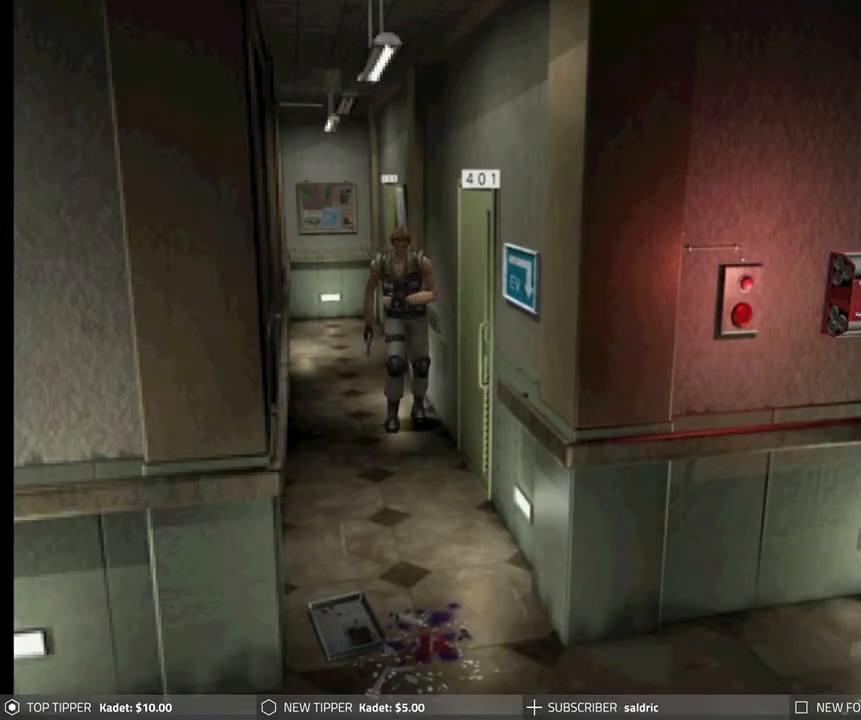
{"buttons": ["DPAD_DOWN"], "left_stick": "center", "events": [[433, "DPAD_LEFT", "down"], [483, "DPAD_LEFT", "up"]]}
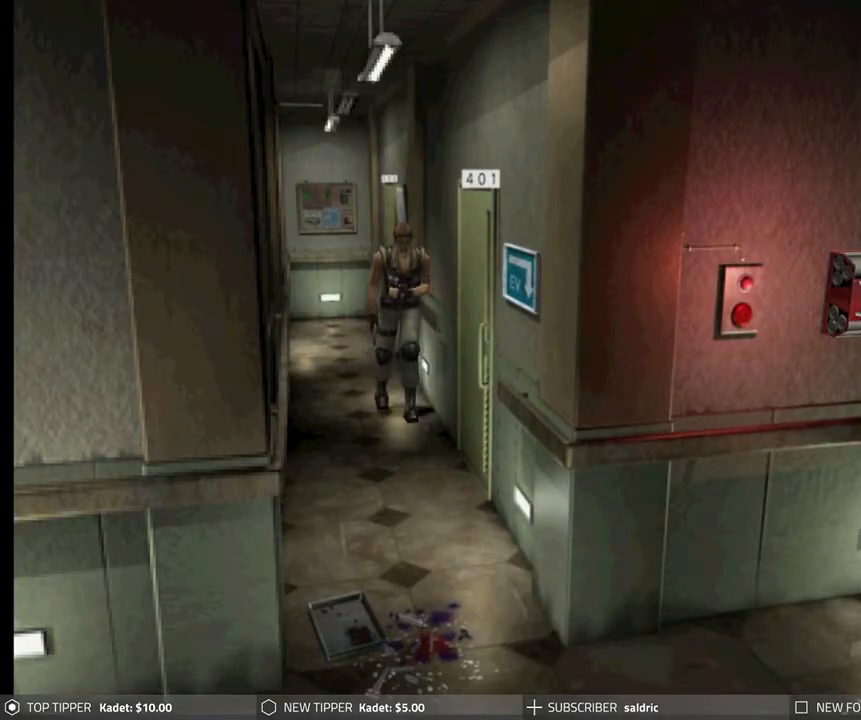
{"buttons": ["DPAD_DOWN"], "left_stick": "center", "events": []}
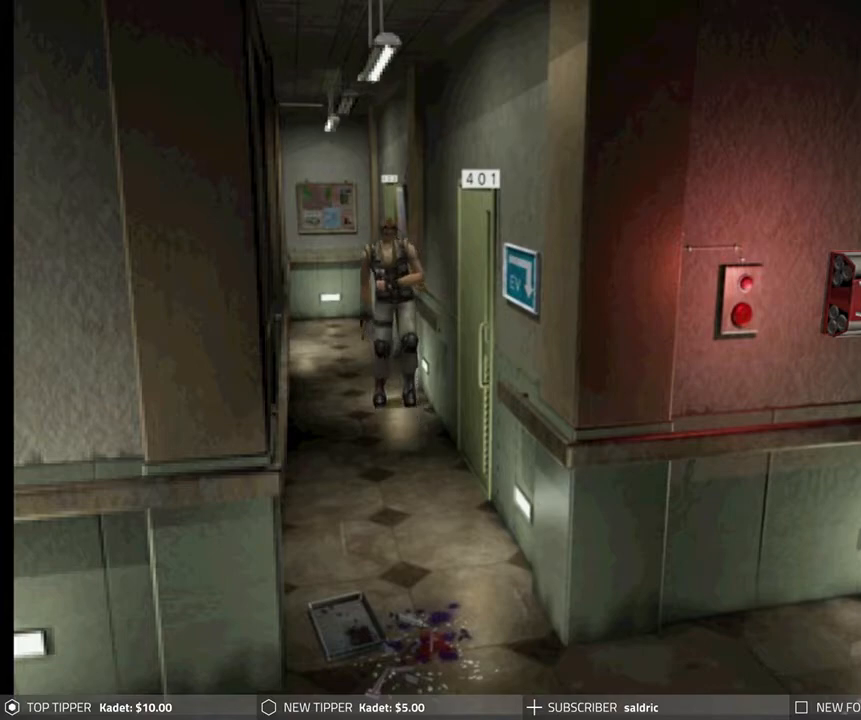
{"buttons": ["DPAD_DOWN"], "left_stick": "center", "events": []}
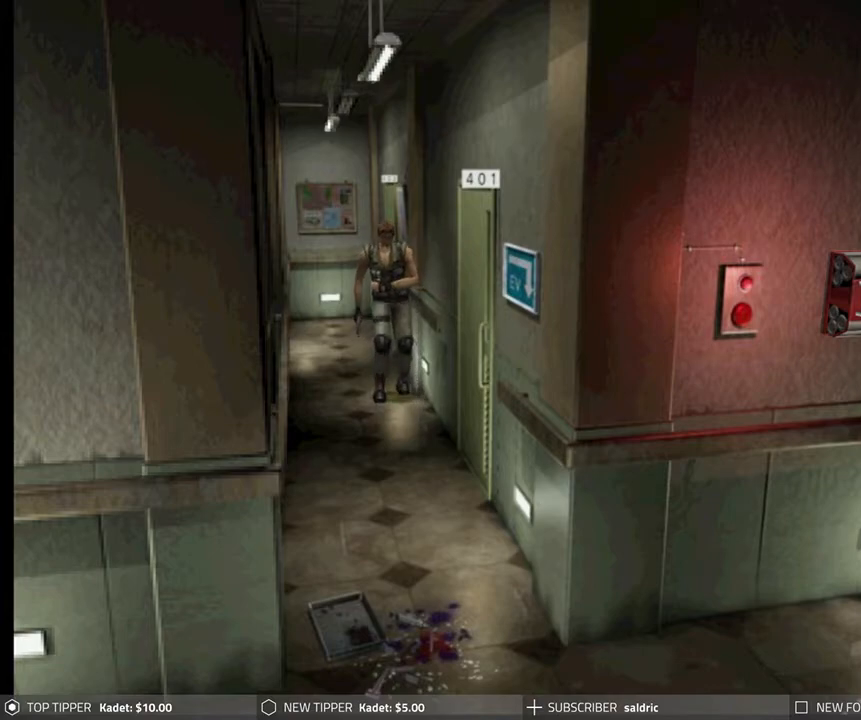
{"buttons": ["DPAD_DOWN"], "left_stick": "center", "events": []}
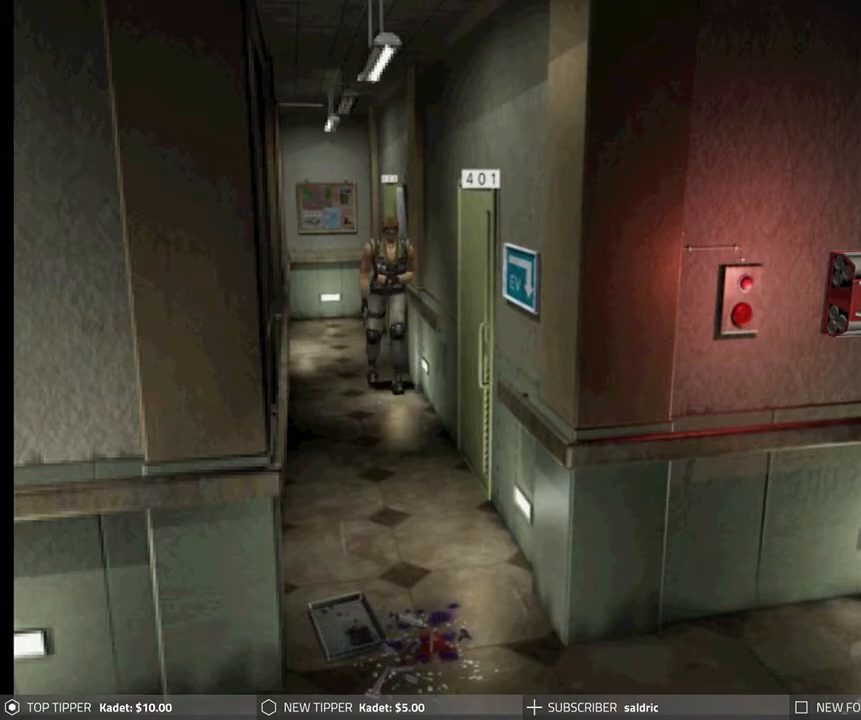
{"buttons": ["DPAD_DOWN"], "left_stick": "center", "events": []}
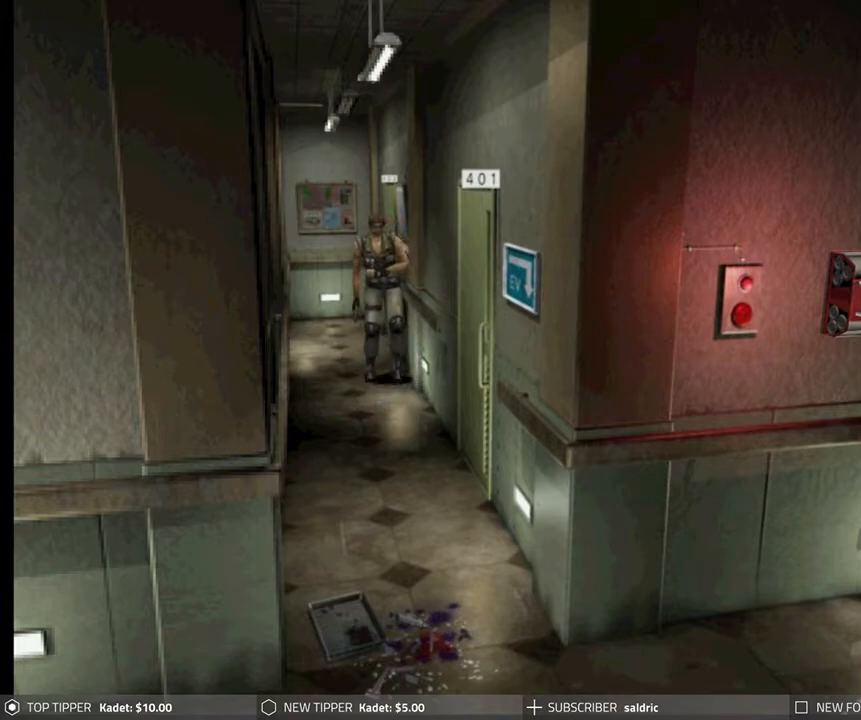
{"buttons": ["DPAD_DOWN"], "left_stick": "center", "events": []}
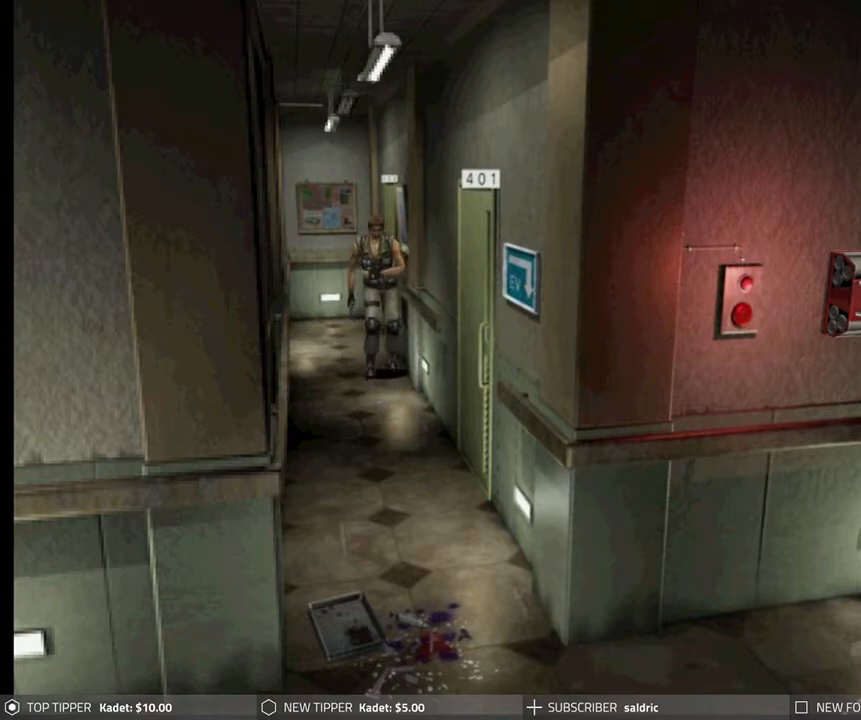
{"buttons": ["DPAD_DOWN"], "left_stick": "center", "events": []}
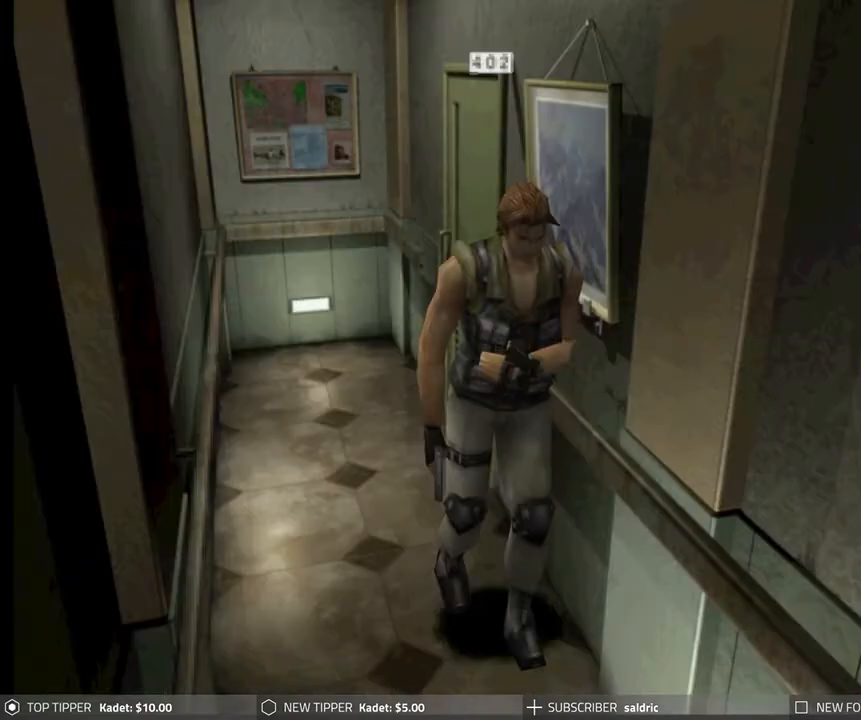
{"buttons": ["DPAD_DOWN"], "left_stick": "center", "events": []}
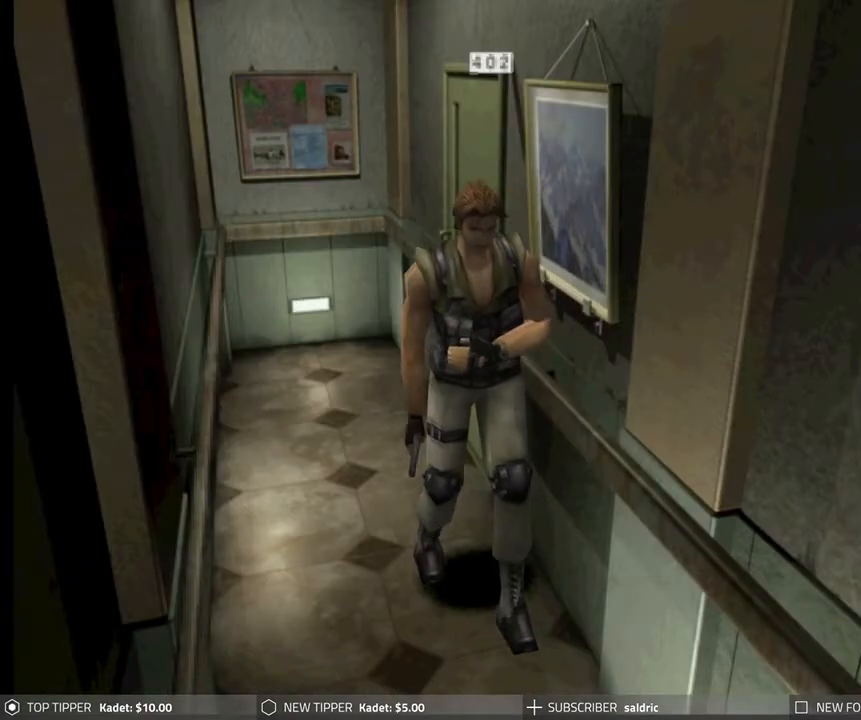
{"buttons": ["DPAD_DOWN"], "left_stick": "center", "events": []}
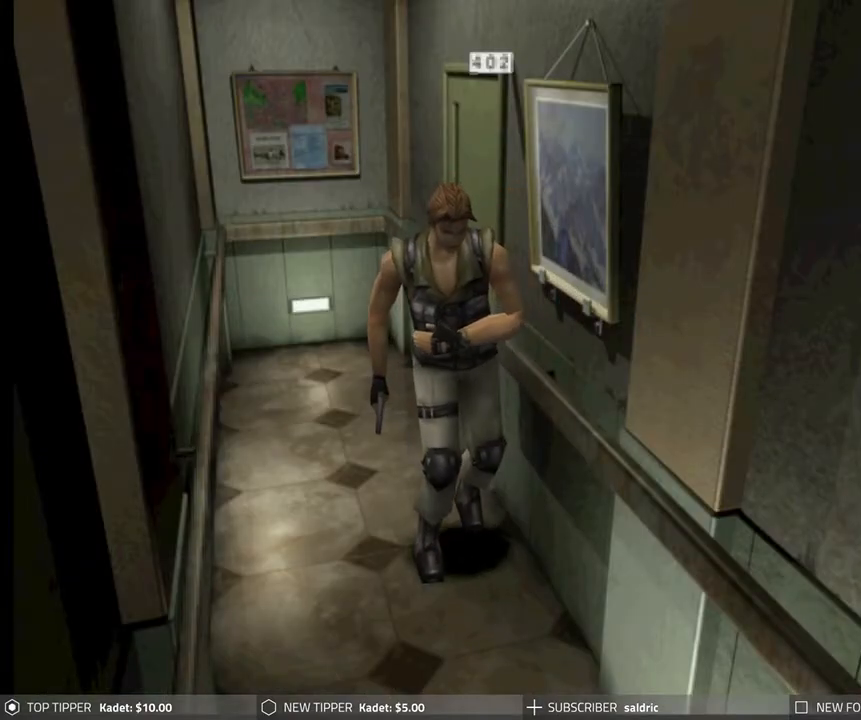
{"buttons": ["DPAD_DOWN"], "left_stick": "center", "events": []}
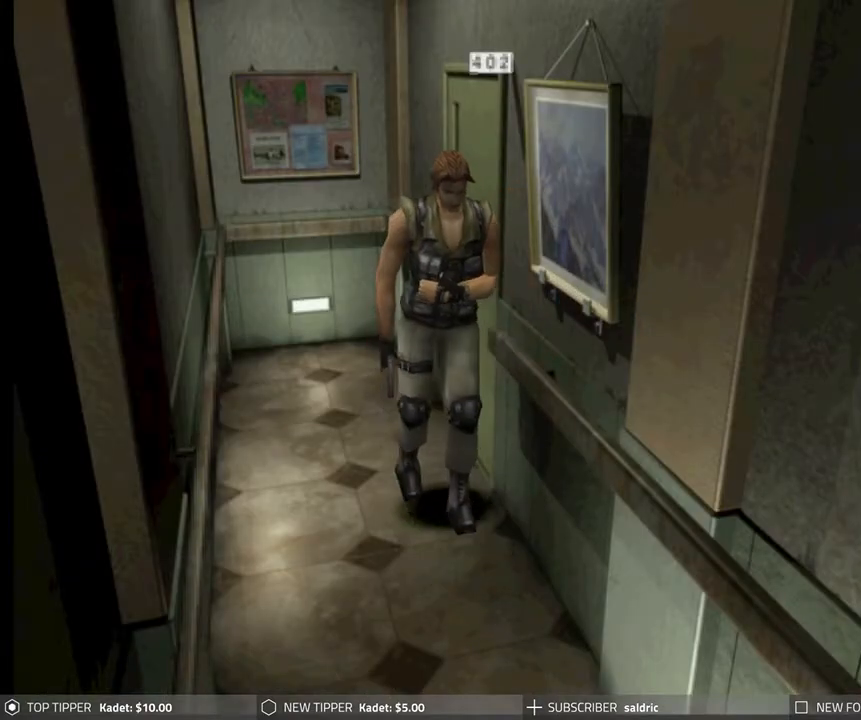
{"buttons": ["DPAD_DOWN"], "left_stick": "center", "events": []}
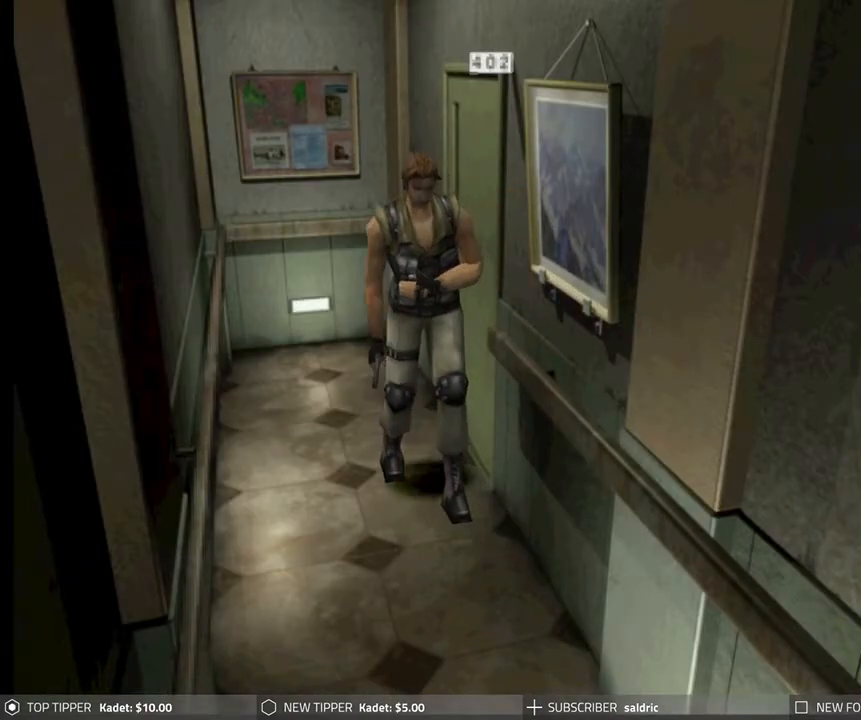
{"buttons": ["DPAD_RIGHT"], "left_stick": "center", "events": [[17, "DPAD_LEFT", "down"], [33, "DPAD_DOWN", "up"], [367, "DPAD_LEFT", "up"], [483, "DPAD_RIGHT", "down"]]}
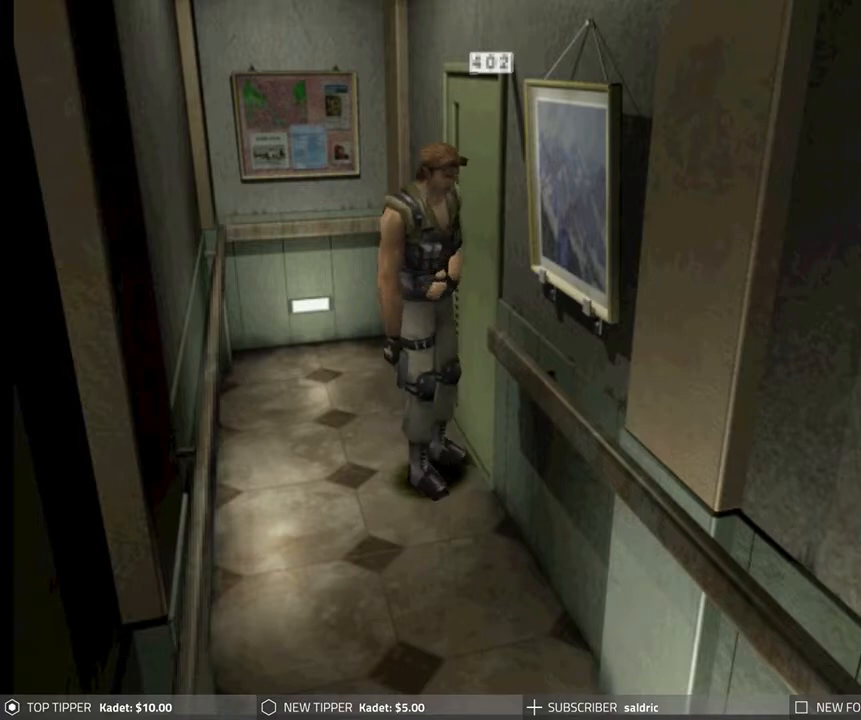
{"buttons": ["DPAD_LEFT"], "left_stick": "center", "events": [[67, "DPAD_RIGHT", "up"], [200, "DPAD_LEFT", "down"]]}
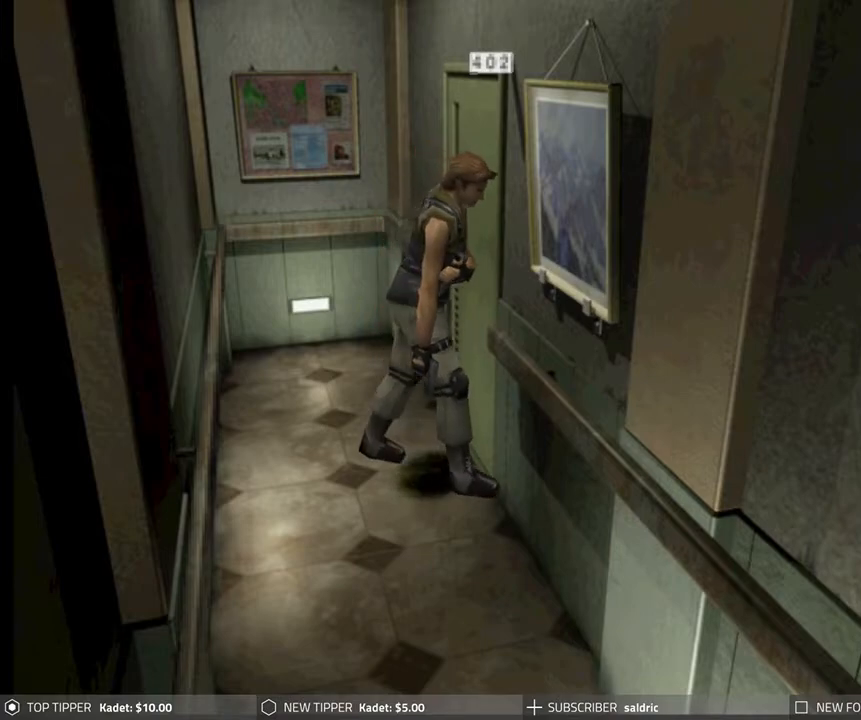
{"buttons": ["CROSS"], "left_stick": "center", "events": [[100, "CROSS", "down"], [233, "CROSS", "up"], [267, "DPAD_LEFT", "up"], [283, "CROSS", "down"]]}
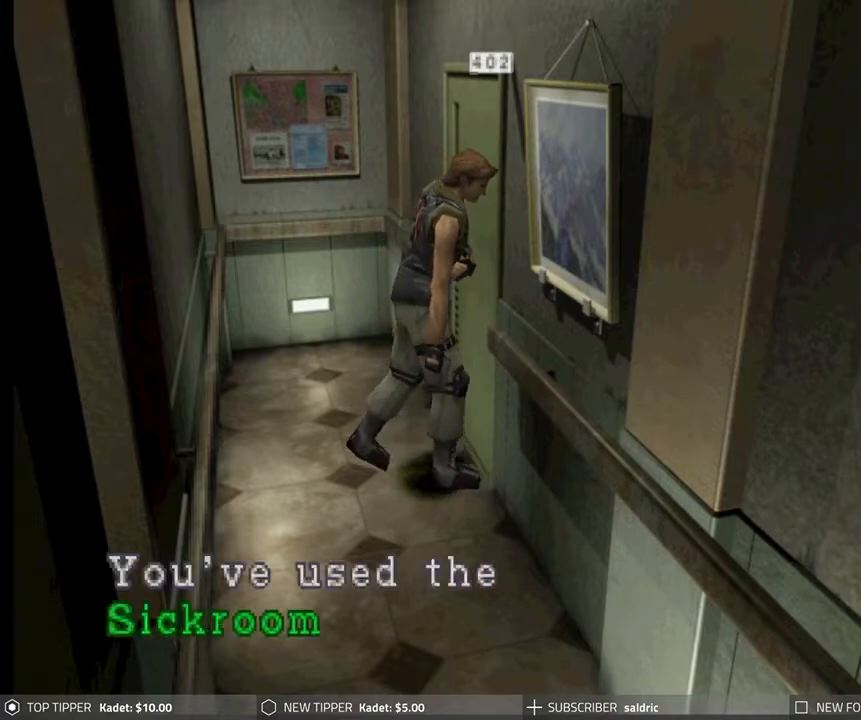
{"buttons": ["CROSS"], "left_stick": "center", "events": [[267, "CROSS", "up"], [333, "CROSS", "down"]]}
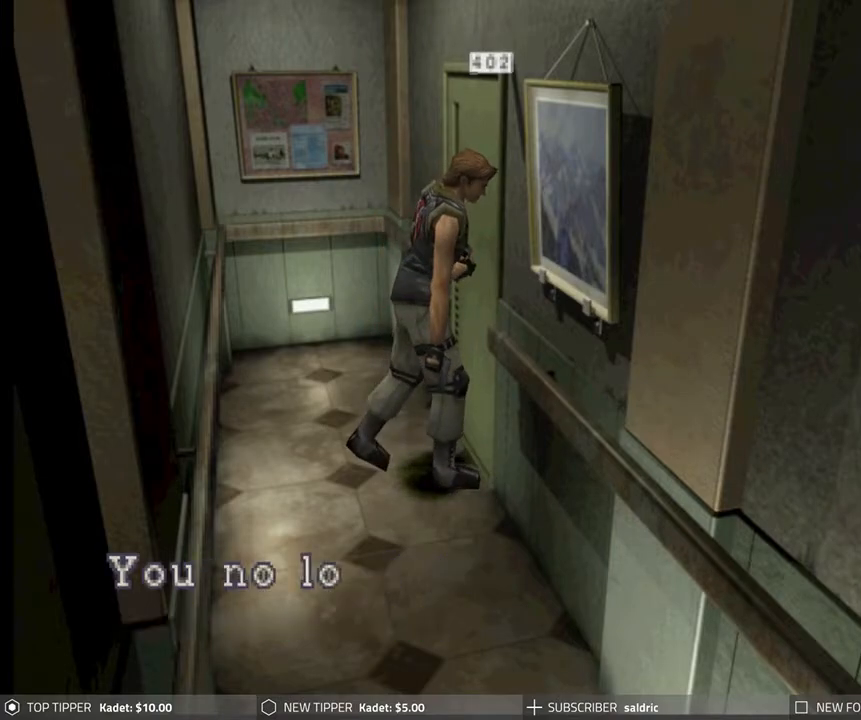
{"buttons": ["CROSS"], "left_stick": "center", "events": [[100, "CROSS", "up"], [133, "DPAD_LEFT", "down"], [350, "CROSS", "down"], [350, "DPAD_LEFT", "up"]]}
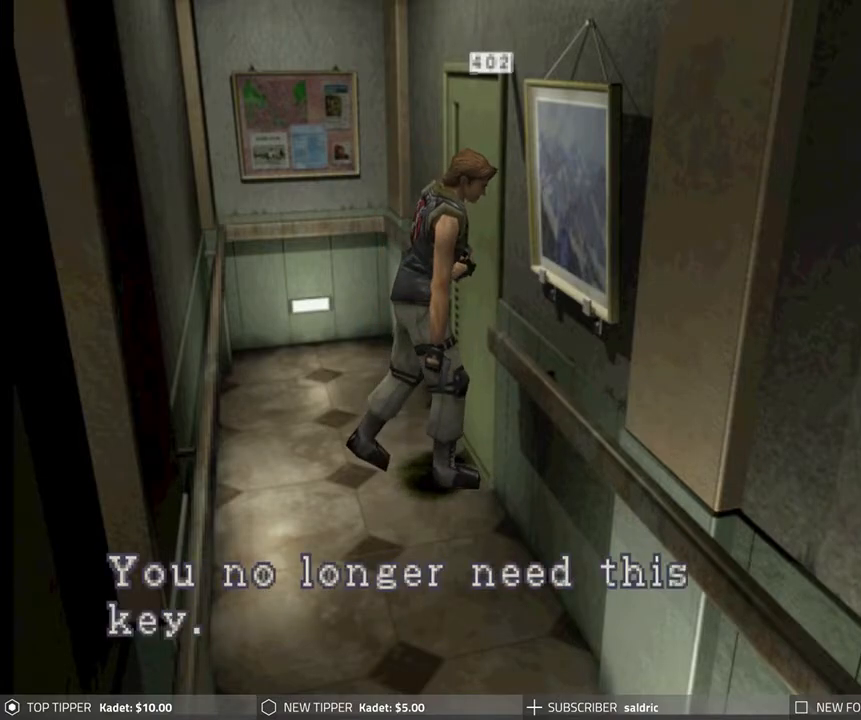
{"buttons": ["CROSS"], "left_stick": "center", "events": [[233, "CROSS", "up"], [300, "CROSS", "down"]]}
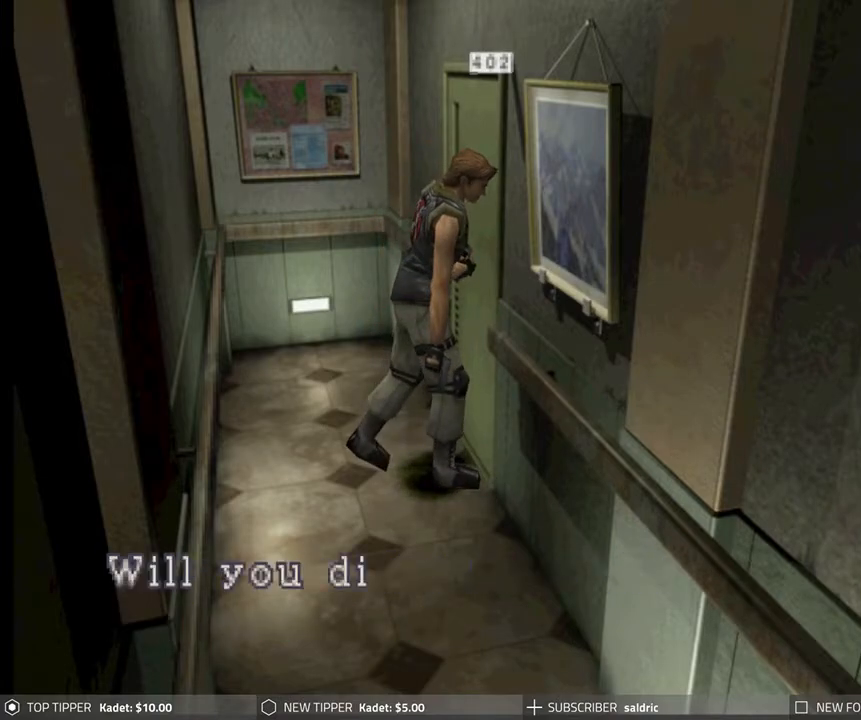
{"buttons": ["CROSS"], "left_stick": "center", "events": [[283, "CROSS", "up"], [367, "CROSS", "down"]]}
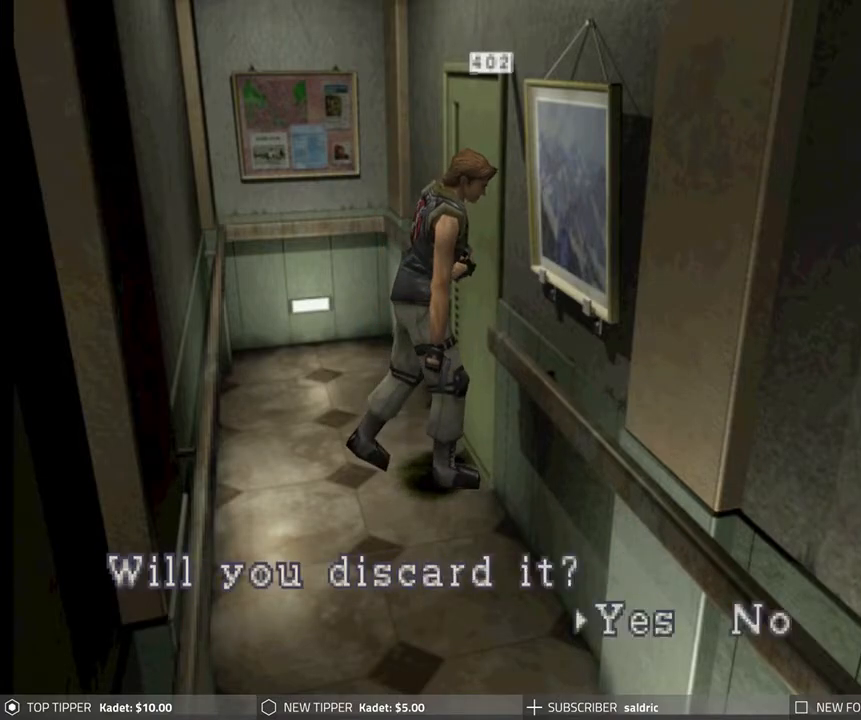
{"buttons": ["CROSS"], "left_stick": "center", "events": [[117, "CROSS", "up"], [283, "DPAD_LEFT", "down"], [350, "CROSS", "down"], [383, "DPAD_LEFT", "up"]]}
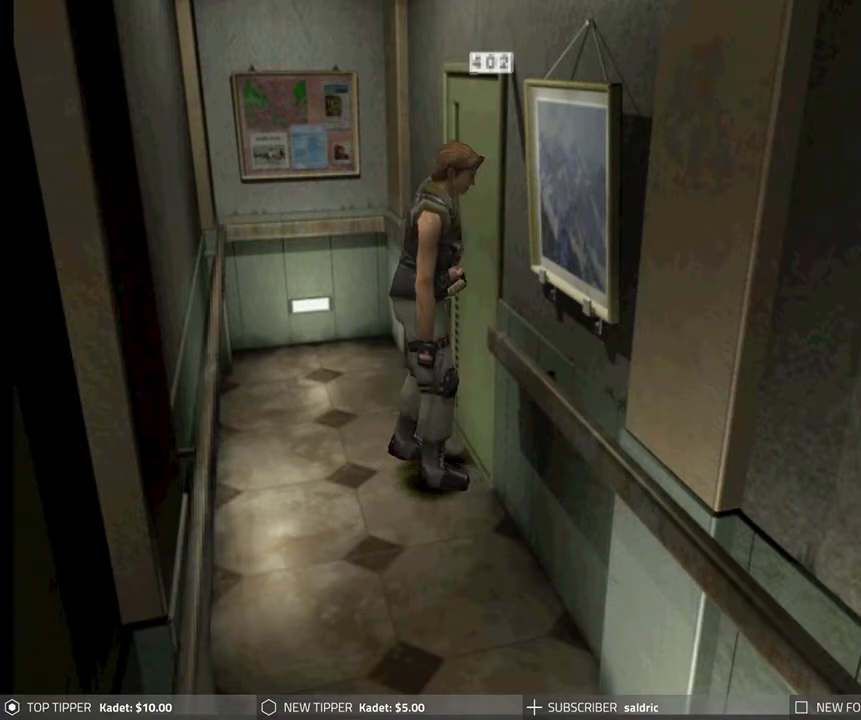
{"buttons": [], "left_stick": "center", "events": [[33, "CROSS", "up"], [300, "CROSS", "down"], [467, "CROSS", "up"]]}
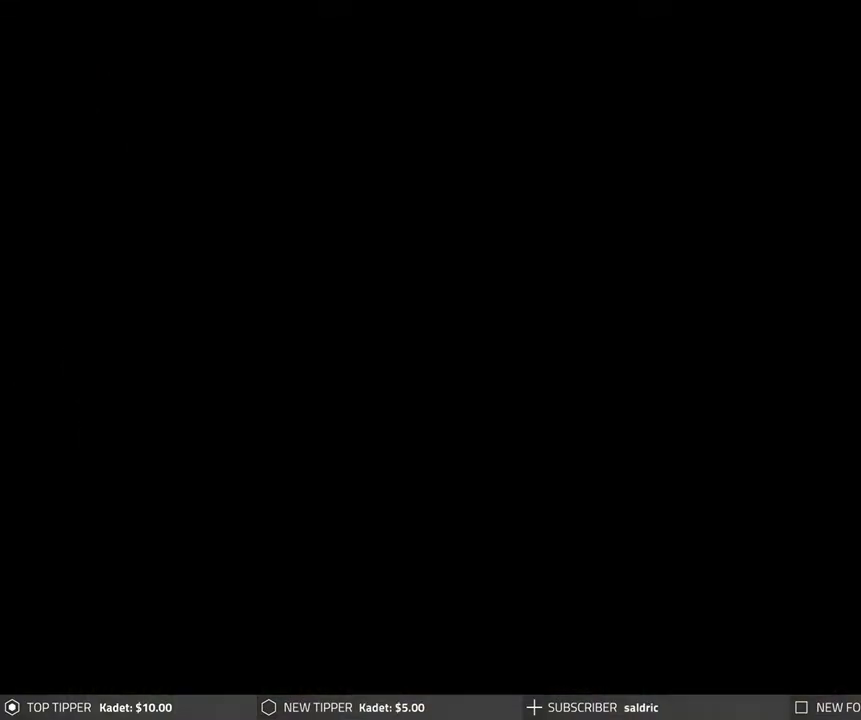
{"buttons": [], "left_stick": "center", "events": []}